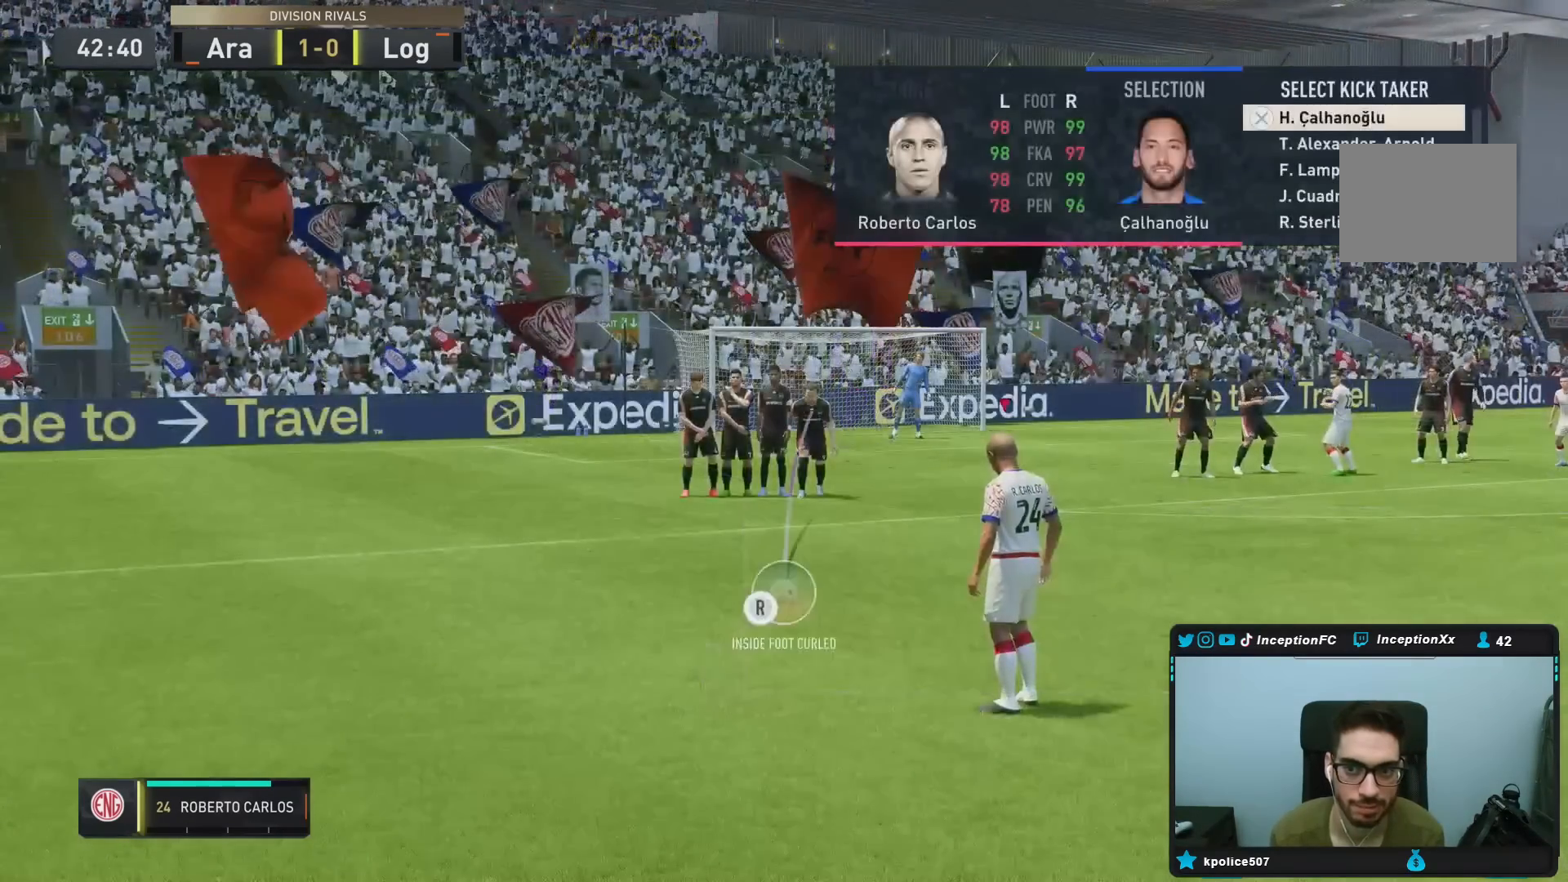
Gameplay with a controller (PlayStation layout); each line is a JSON object with the inputs held at the frame after it (dt_ms = milliseconds from this image to that frame). "events" lists button and stick changes between this image and that frame as [ms after this image, input, new state], when the widget could be followed in between. Not read: L3 R3.
{"dt_ms": 500, "buttons": ["R2"], "left_stick": "center", "right_stick": "center", "events": []}
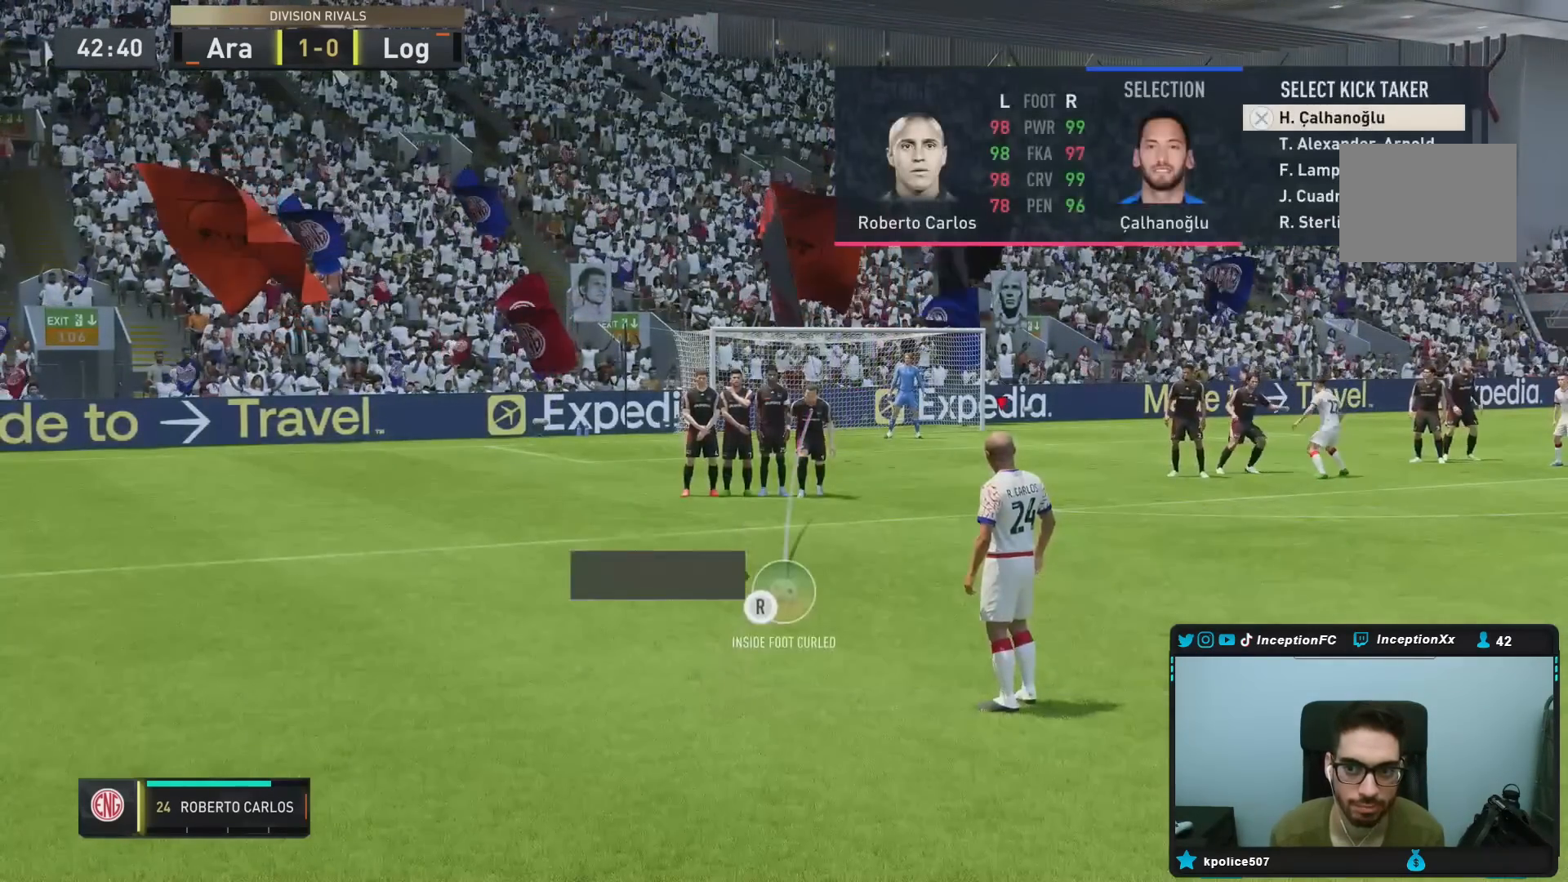
{"dt_ms": 500, "buttons": ["R2"], "left_stick": "center", "right_stick": "center"}
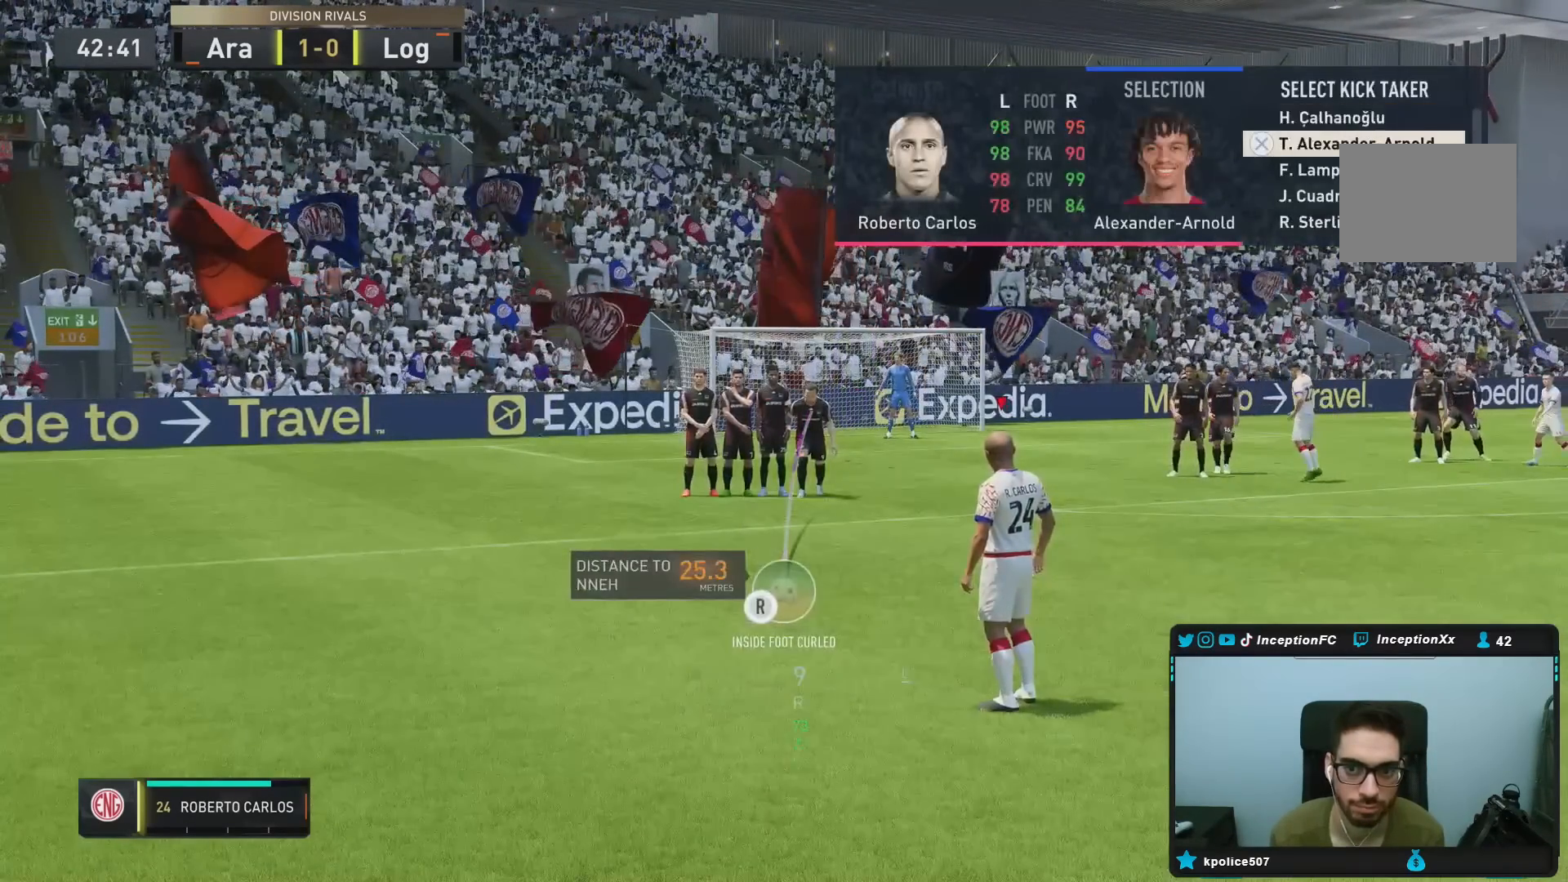
{"dt_ms": 500, "buttons": ["R2"], "left_stick": "center", "right_stick": "center", "events": []}
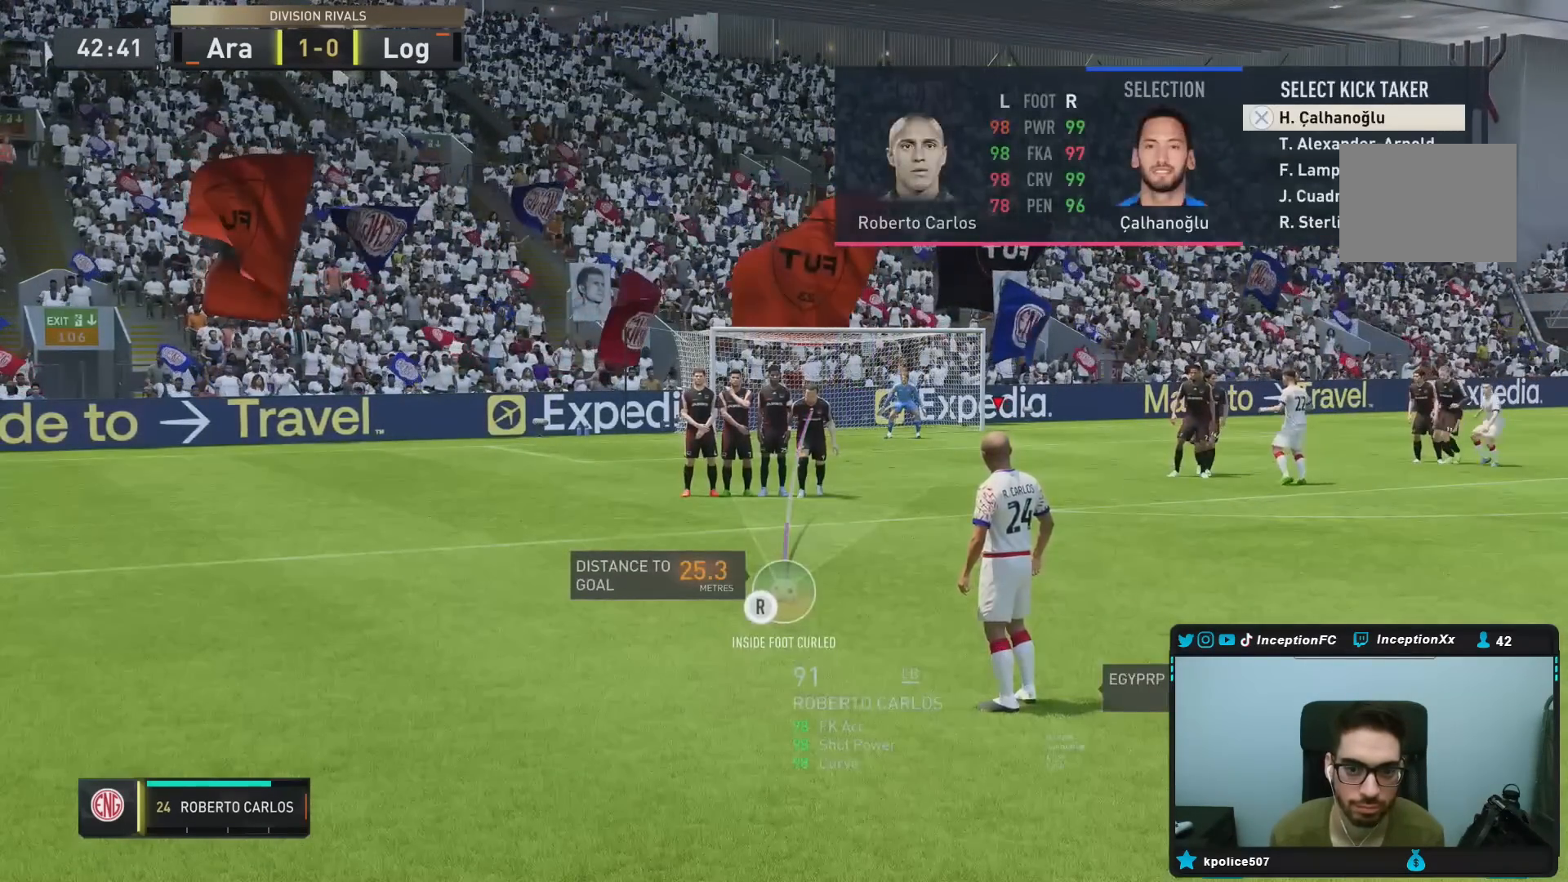
{"dt_ms": 500, "buttons": [], "left_stick": "center", "right_stick": "center", "events": [[50, "CROSS", "down"], [83, "CROSS", "up"], [83, "R2", "up"], [117, "CROSS", "down"], [150, "CROSS", "up"], [150, "R2", "down"], [333, "R2", "up"]]}
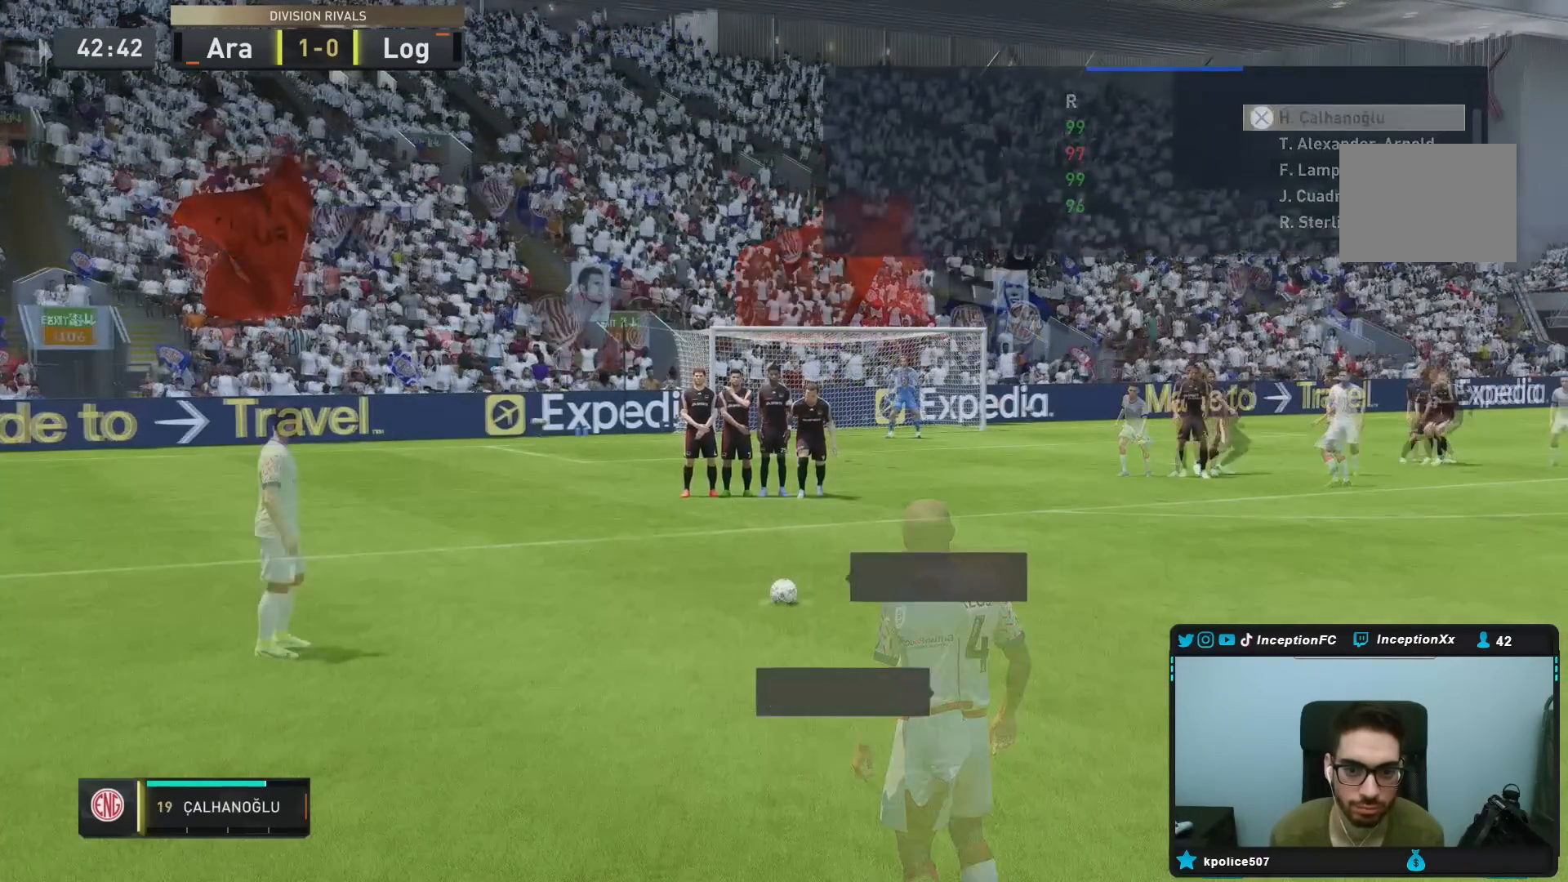
{"dt_ms": 500, "buttons": [], "left_stick": "center", "right_stick": "down-left", "events": [[50, "right_stick", "down-left"], [117, "left_stick", "down-right"], [383, "left_stick", "center"]]}
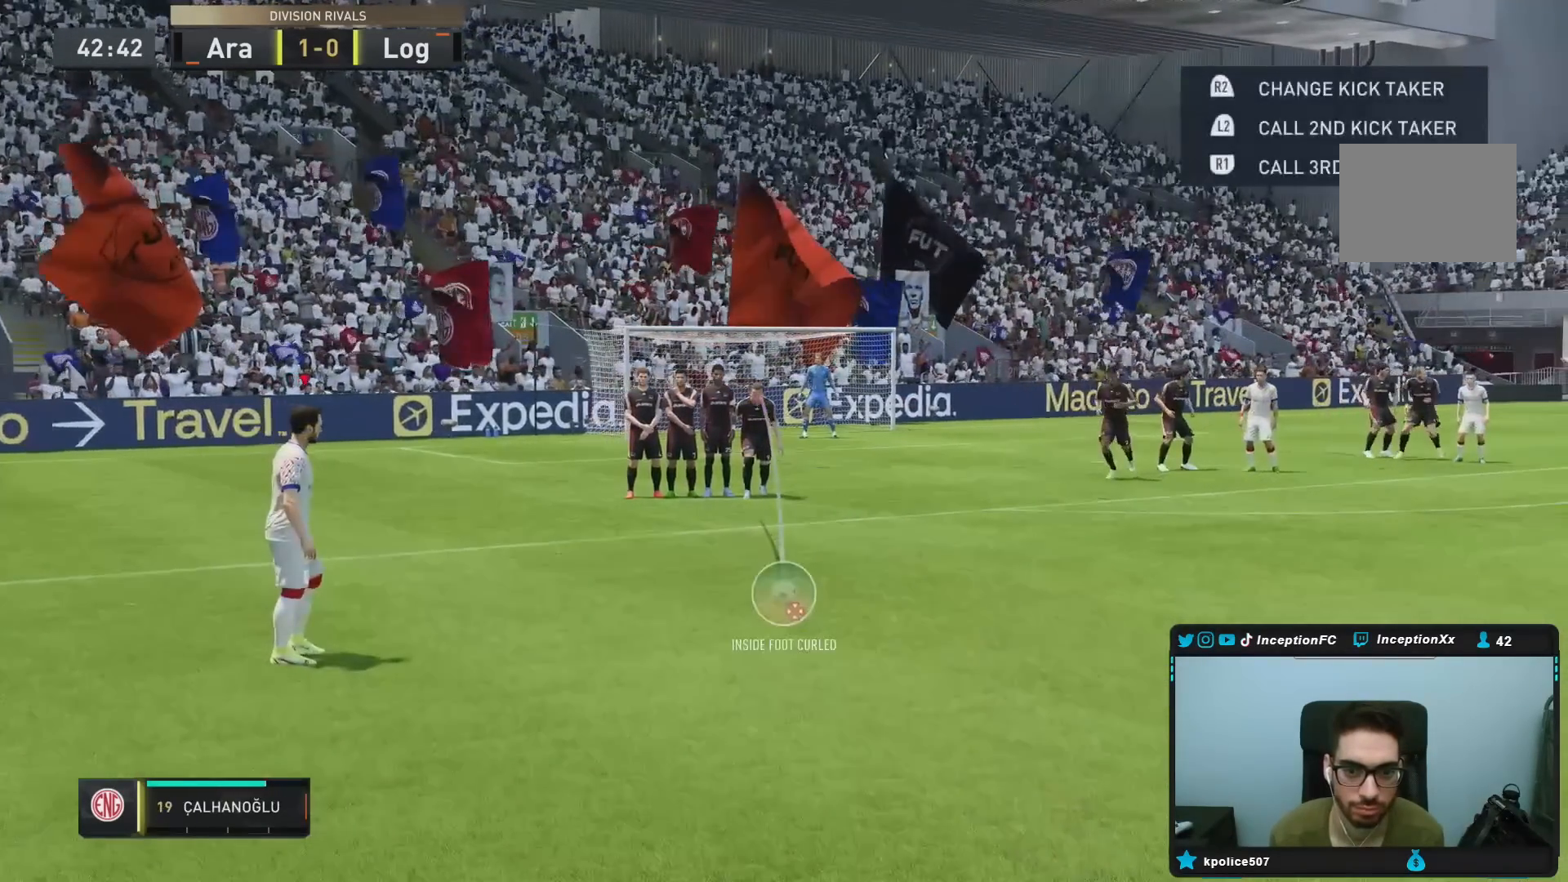
{"dt_ms": 500, "buttons": [], "left_stick": "down-right", "right_stick": "center", "events": [[117, "right_stick", "center"], [450, "left_stick", "down-right"]]}
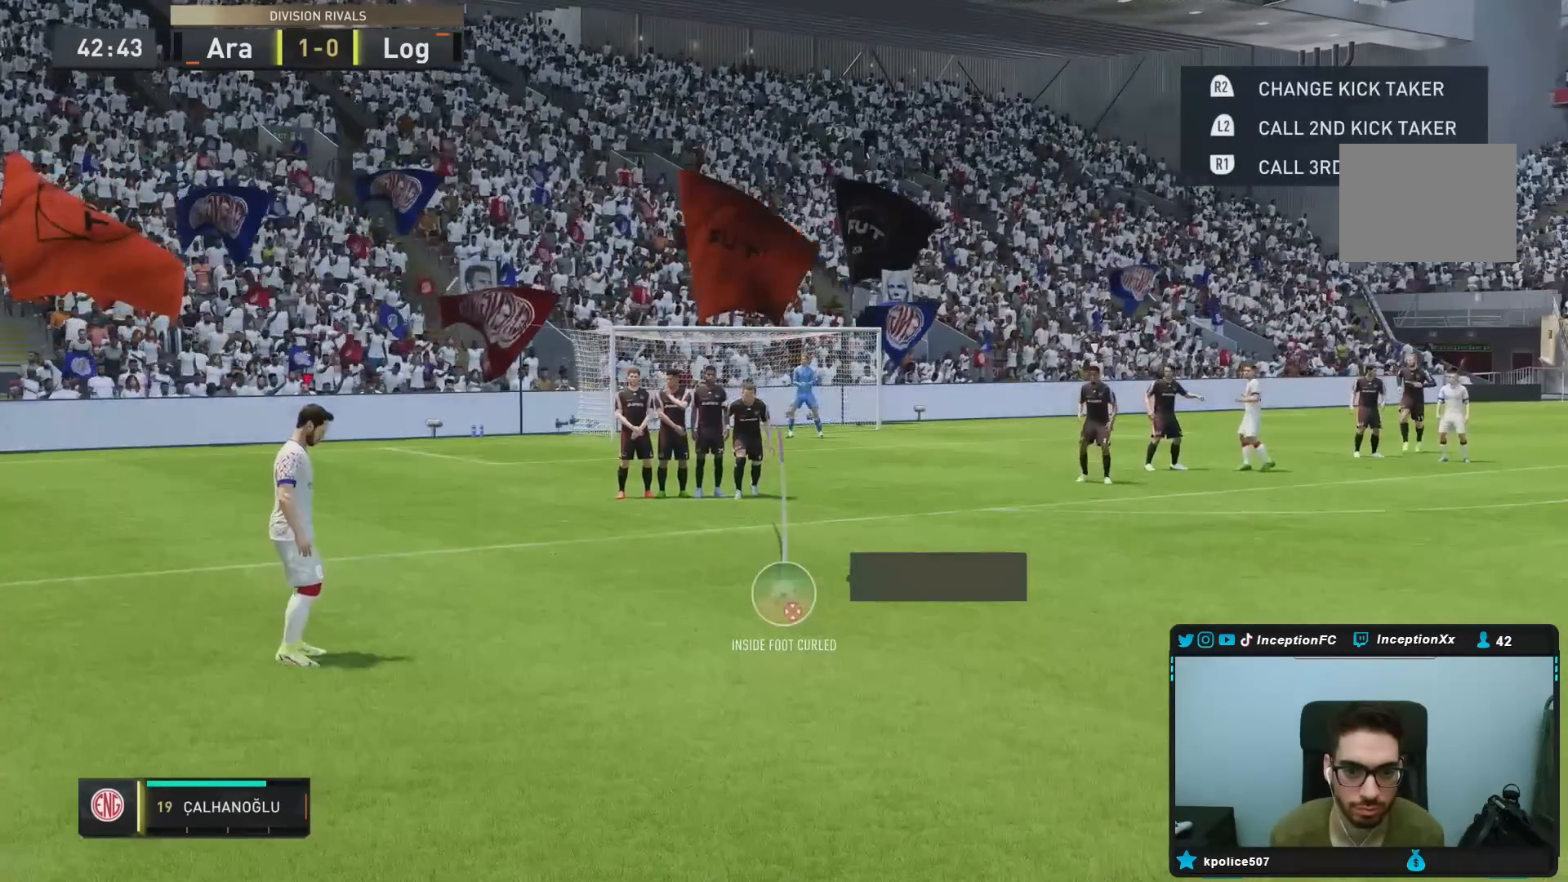
{"dt_ms": 500, "buttons": [], "left_stick": "center", "right_stick": "center", "events": [[117, "left_stick", "center"]]}
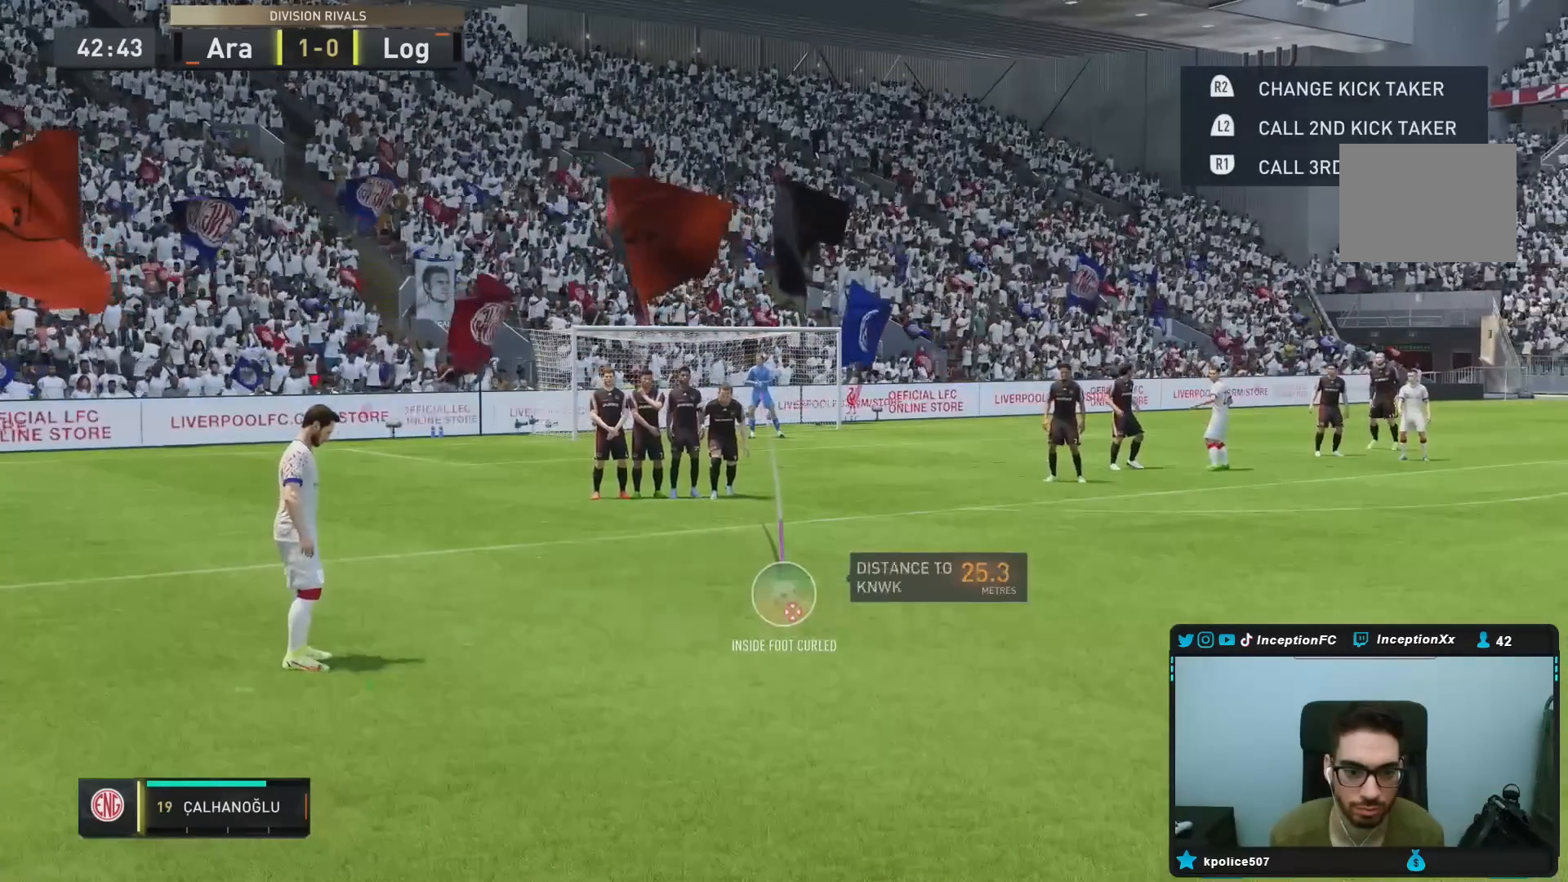
{"dt_ms": 500, "buttons": [], "left_stick": "center", "right_stick": "center", "events": [[50, "CIRCLE", "down"], [450, "CIRCLE", "up"]]}
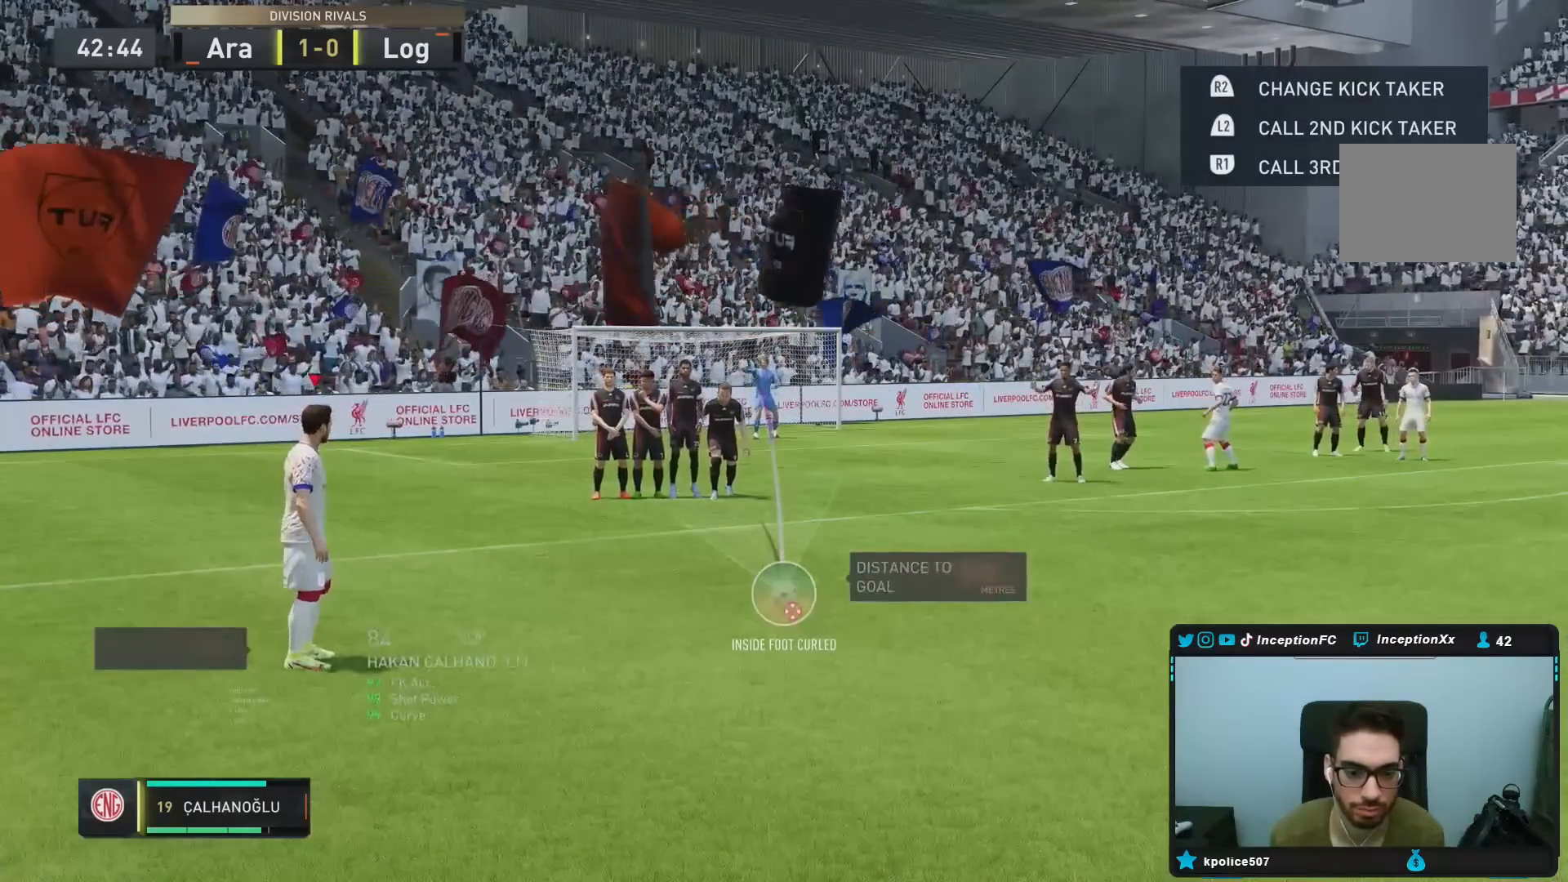
{"dt_ms": 1000, "buttons": [], "left_stick": "center", "right_stick": "center"}